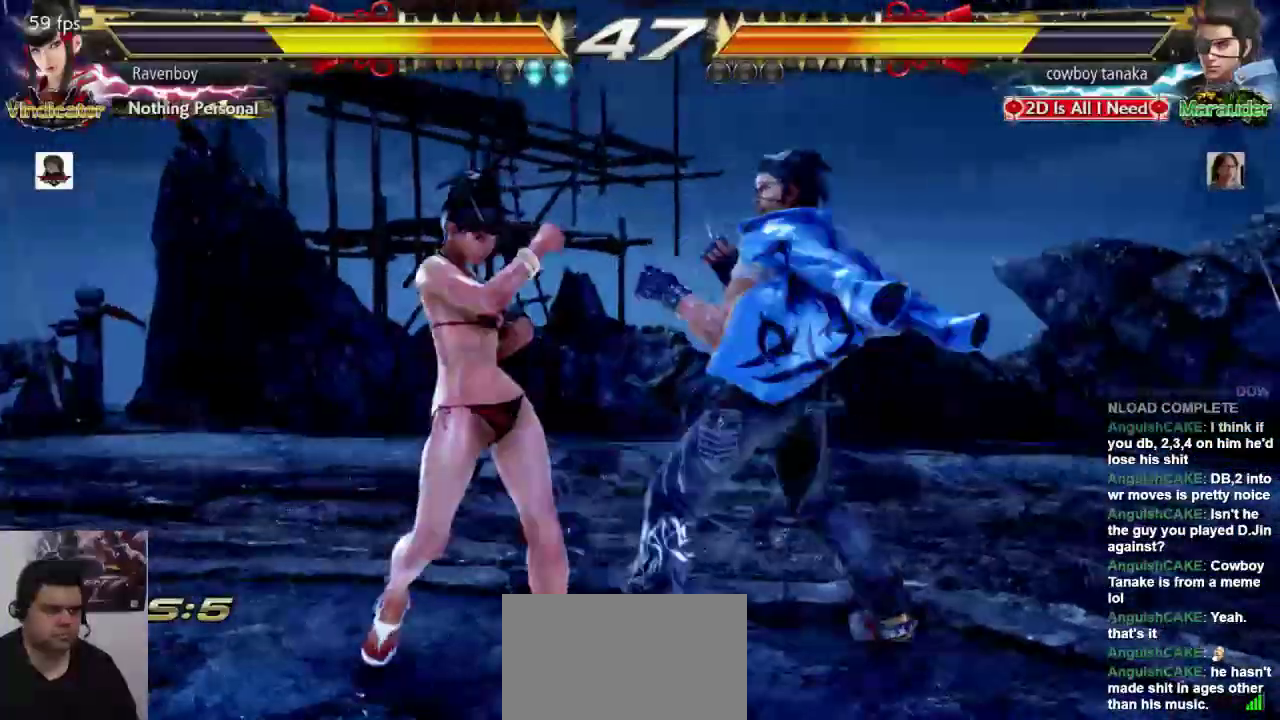
Gameplay with a controller (arcade stick); each line is a JSON object with the inputs held at the frame after it. "events" lists button and stick changes between this image and that frame as [ms after this image, input, new state], when the widget could be followed in between. Not read: L3 R3.
{"buttons": [], "left_stick": "down-left", "events": [[367, "left_stick", "down-left"]]}
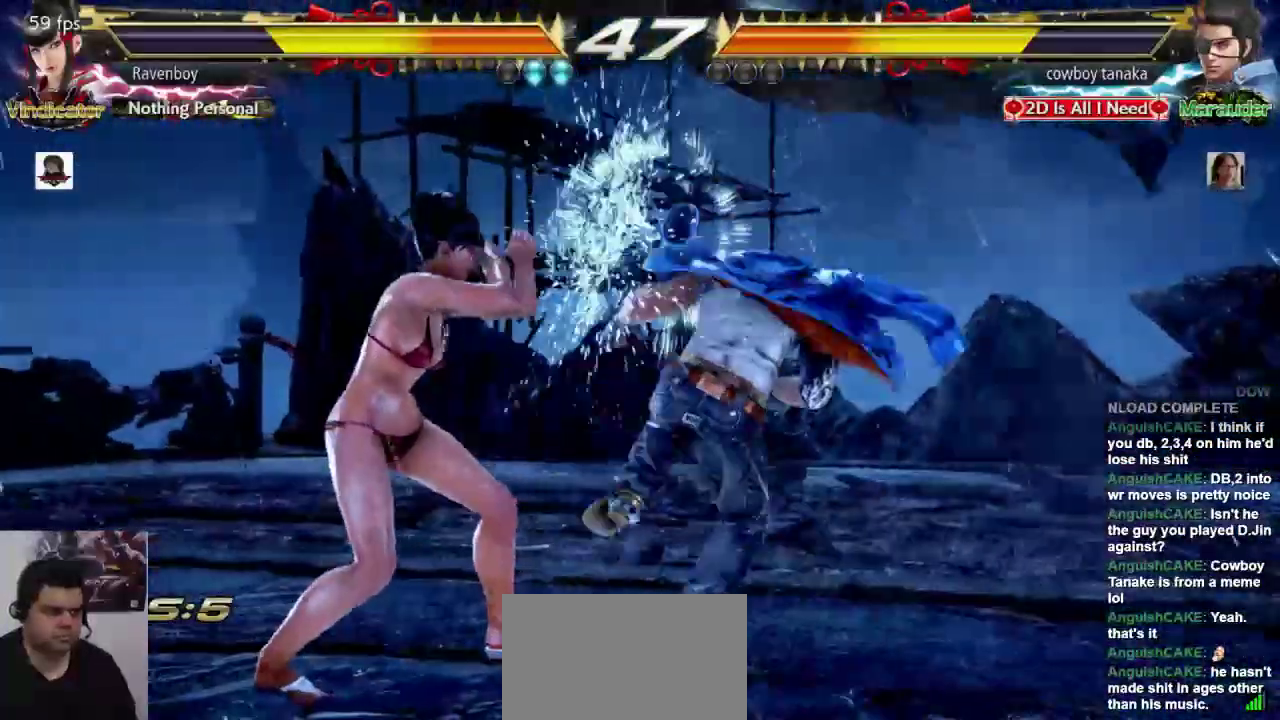
{"buttons": [], "left_stick": "left", "events": [[133, "CROSS", "down"], [133, "left_stick", "up-right"], [233, "CROSS", "up"], [300, "left_stick", "center"], [500, "left_stick", "left"]]}
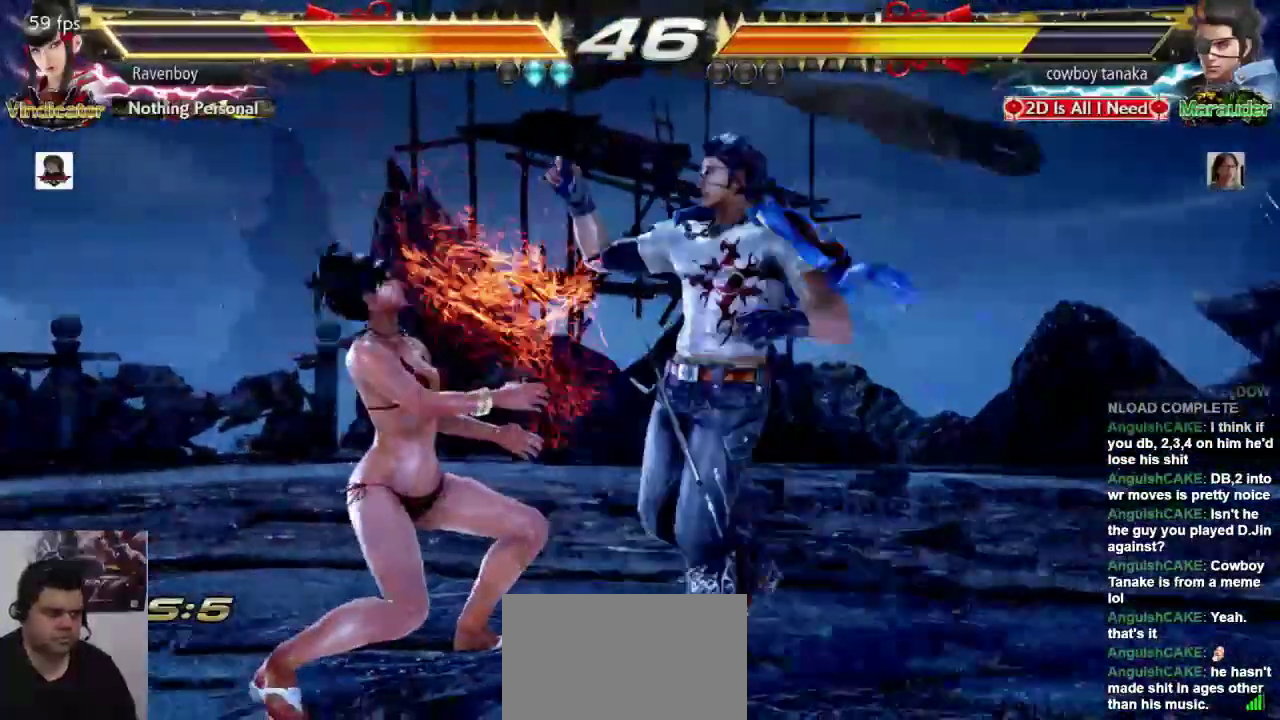
{"buttons": [], "left_stick": "left", "events": []}
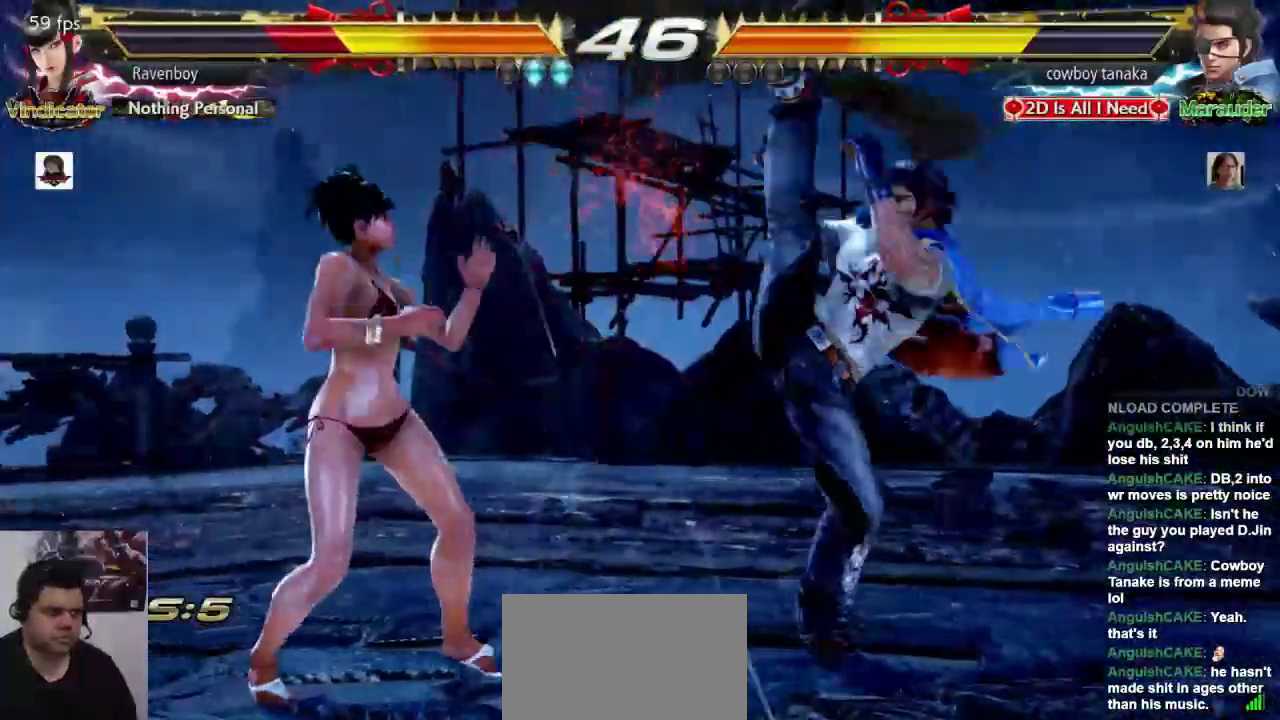
{"buttons": [], "left_stick": "center", "events": [[133, "left_stick", "center"], [200, "L1", "down"], [317, "SQUARE", "down"], [350, "L1", "up"], [483, "SQUARE", "up"]]}
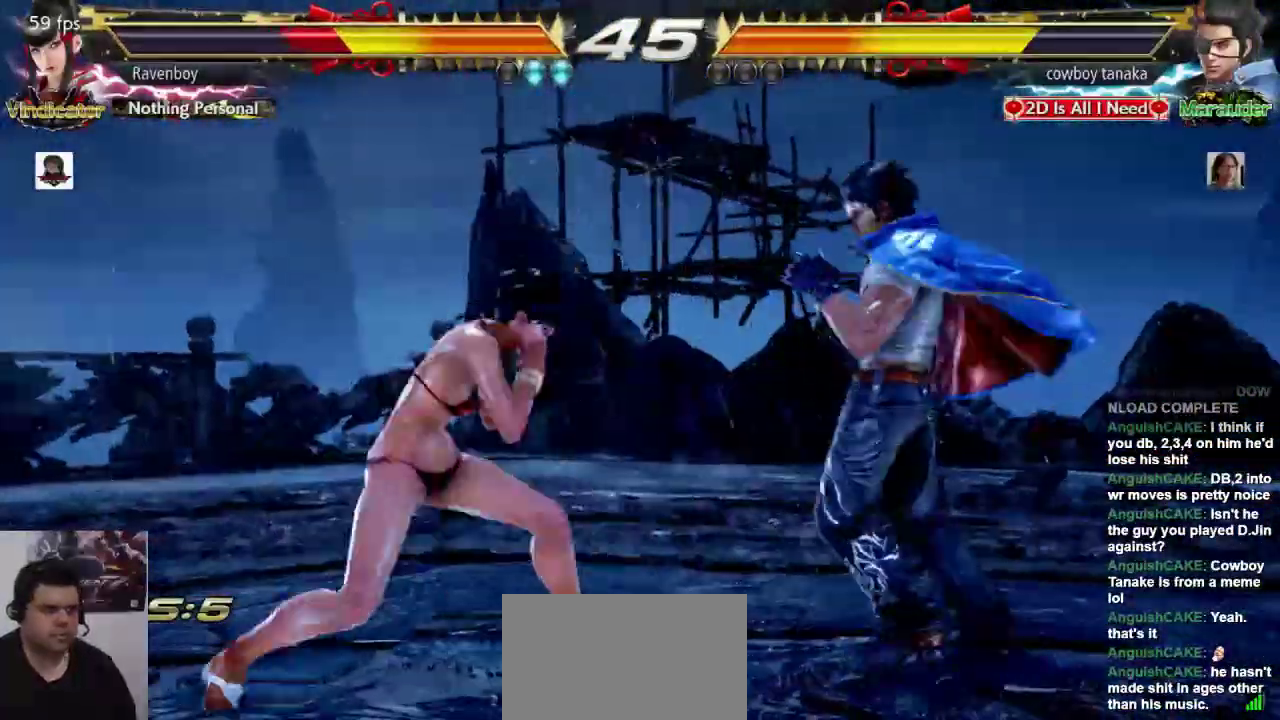
{"buttons": [], "left_stick": "left", "events": [[317, "left_stick", "left"], [417, "left_stick", "center"], [483, "left_stick", "left"]]}
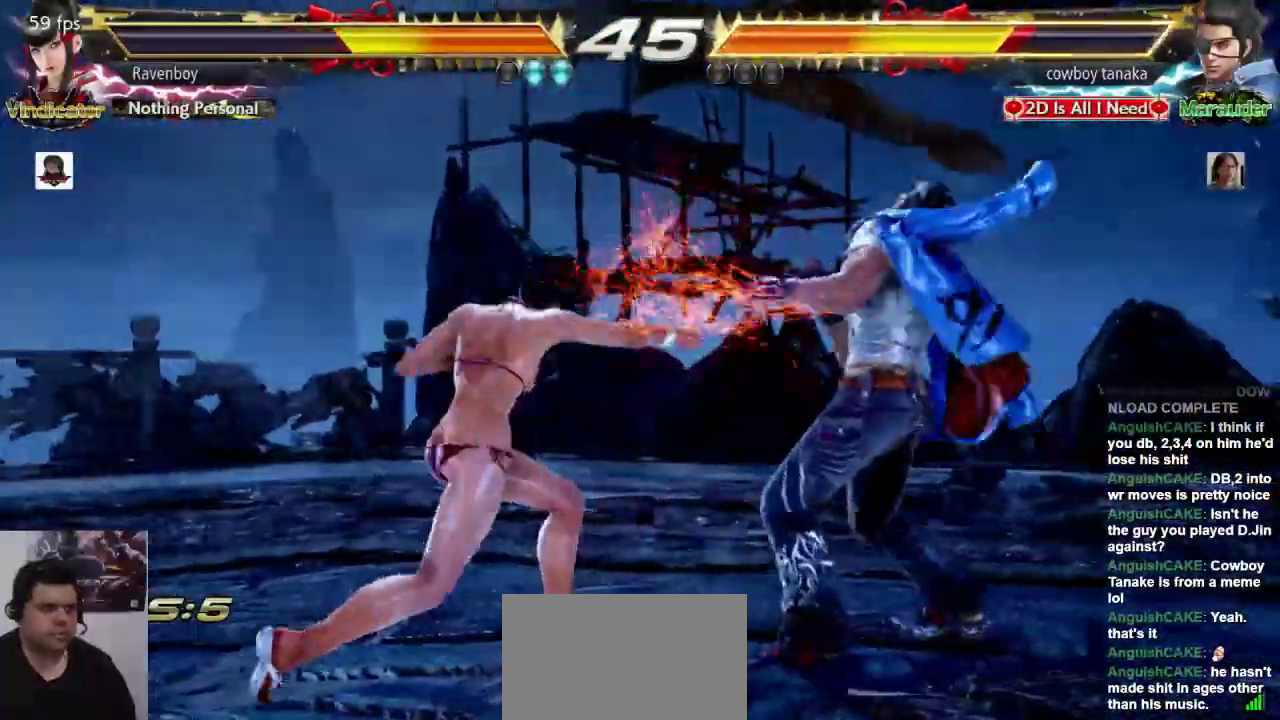
{"buttons": [], "left_stick": "left", "events": [[283, "left_stick", "center"], [350, "left_stick", "left"]]}
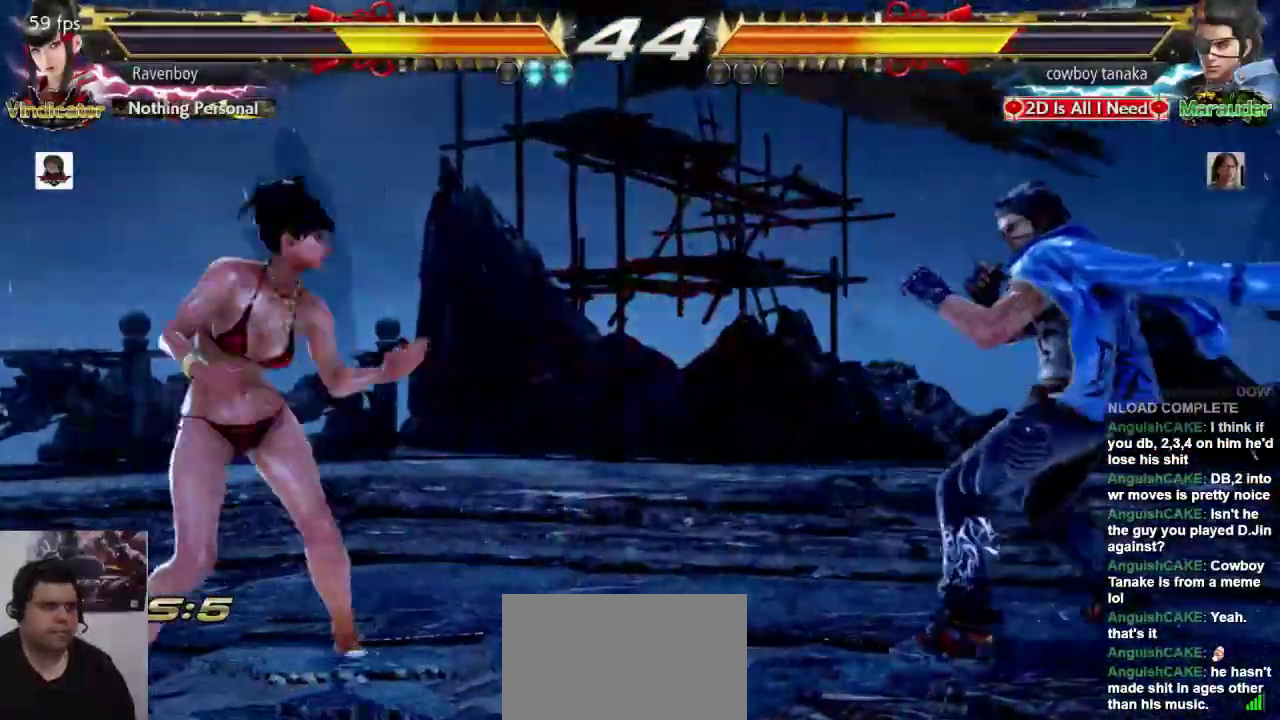
{"buttons": [], "left_stick": "center"}
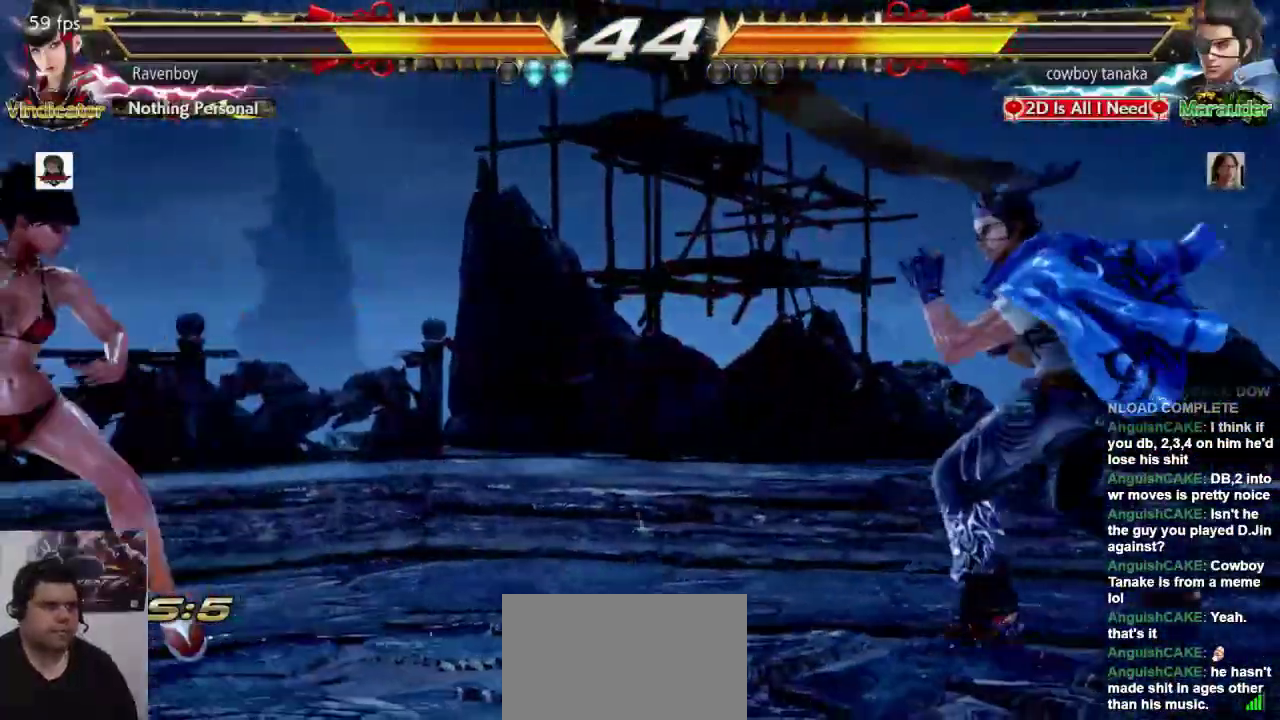
{"buttons": [], "left_stick": "left", "events": [[300, "left_stick", "left"]]}
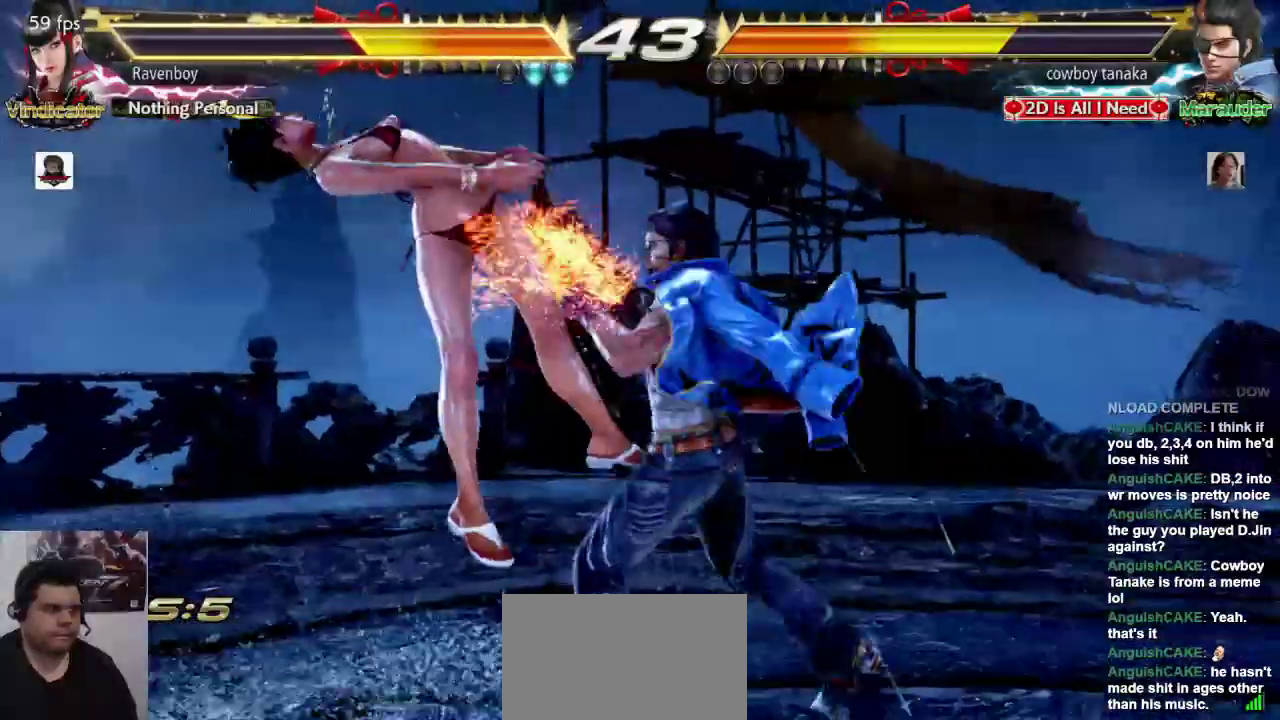
{"buttons": [], "left_stick": "left", "events": []}
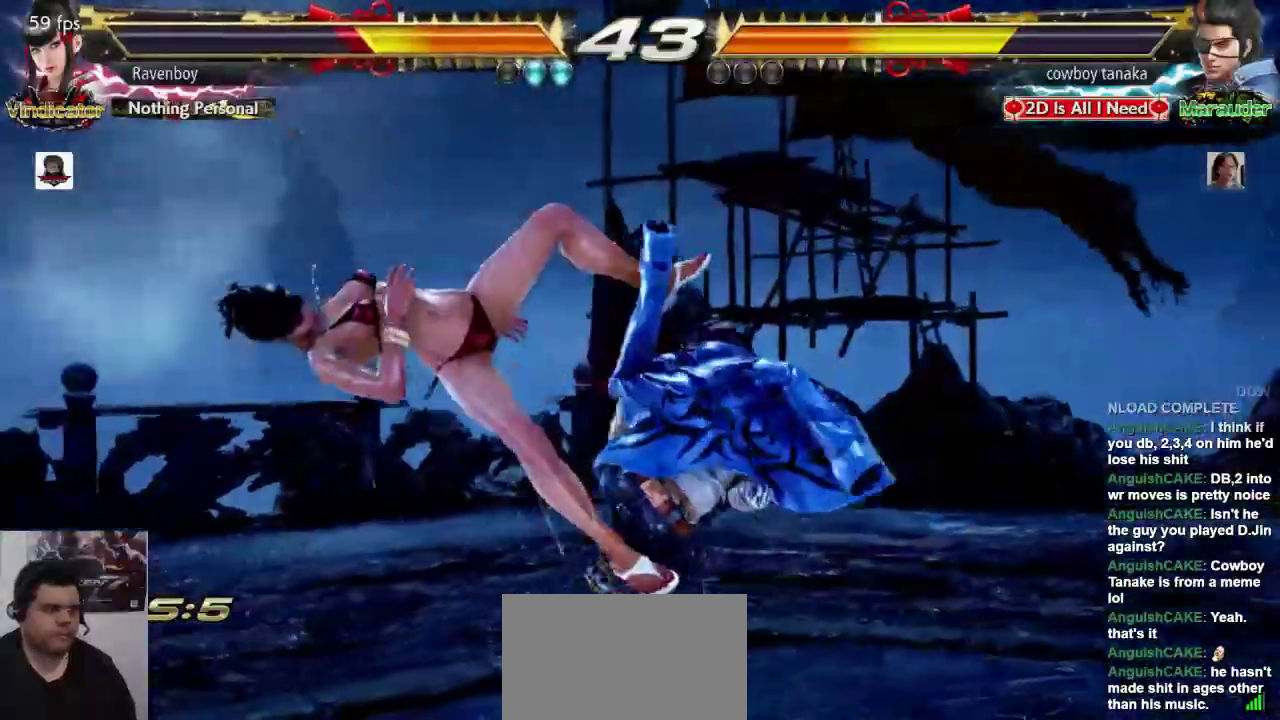
{"buttons": [], "left_stick": "left", "events": []}
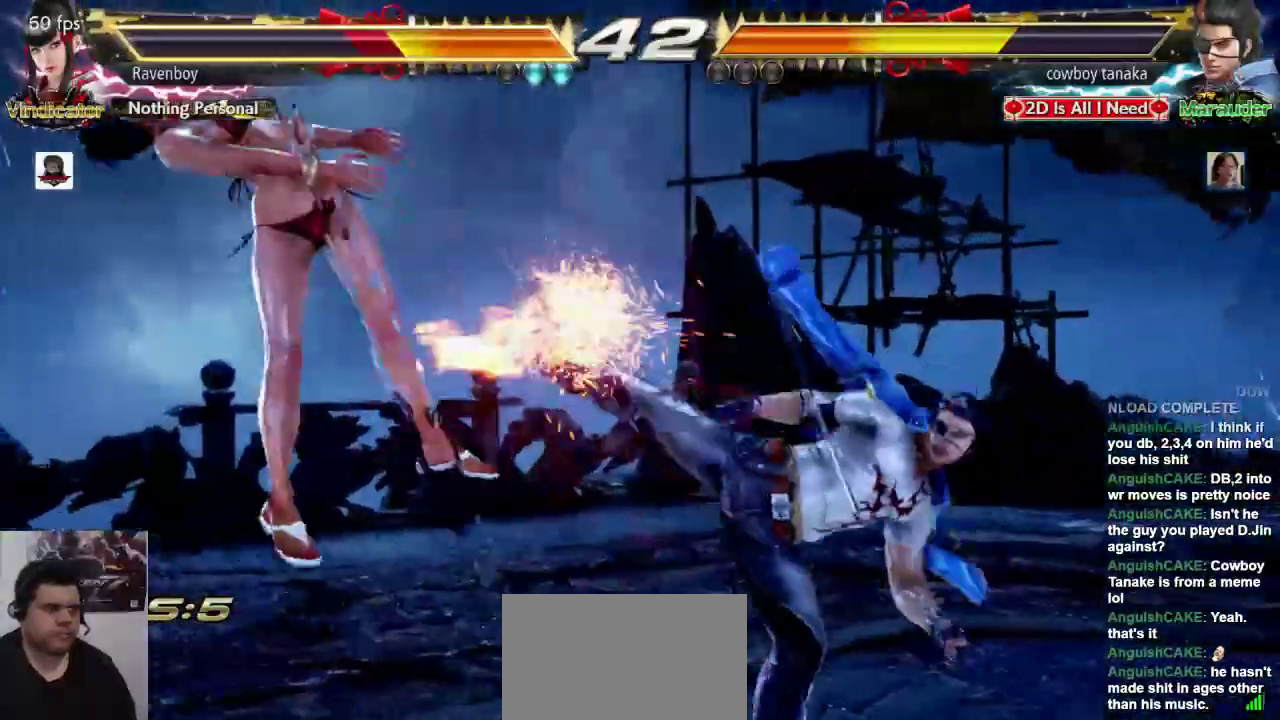
{"buttons": [], "left_stick": "center", "events": [[250, "left_stick", "center"]]}
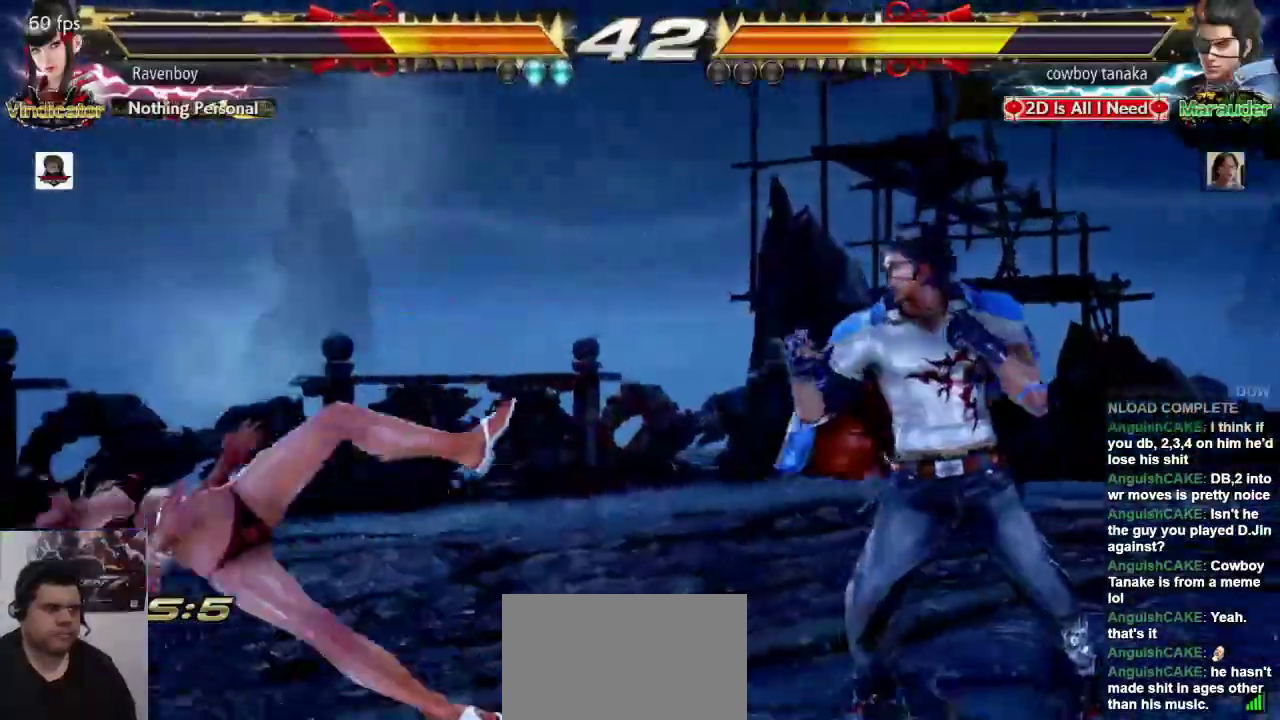
{"buttons": [], "left_stick": "center", "events": [[150, "CROSS", "down"], [150, "L2", "down"], [250, "CROSS", "up"], [250, "L2", "up"]]}
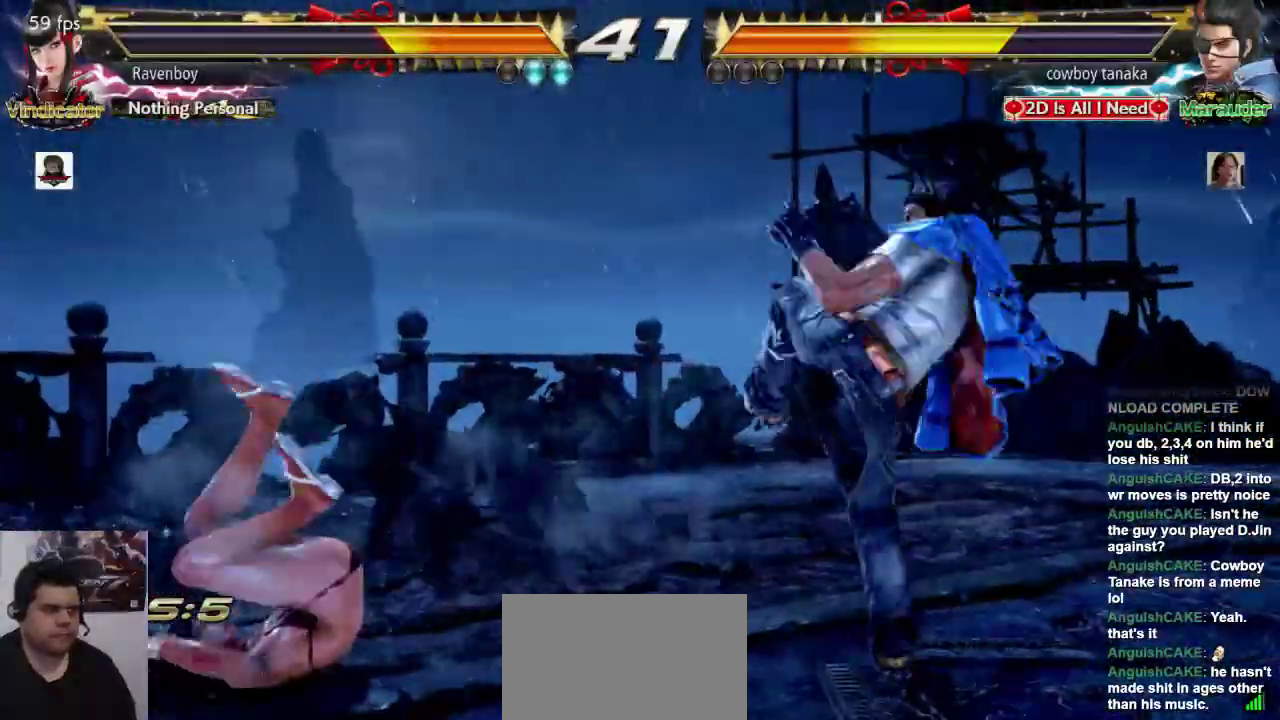
{"buttons": [], "left_stick": "center", "events": []}
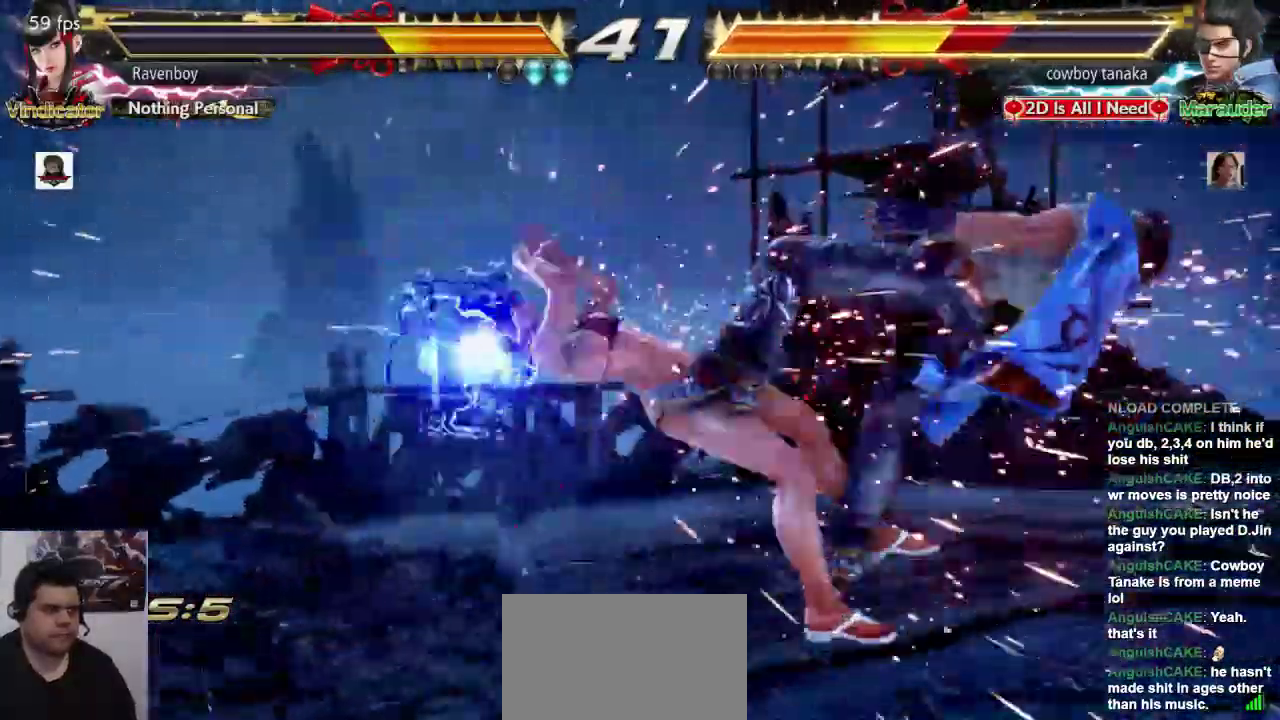
{"buttons": [], "left_stick": "center", "events": [[200, "CROSS", "down"], [200, "L2", "down"], [200, "left_stick", "right"], [350, "CROSS", "up"], [350, "L2", "up"], [350, "left_stick", "center"]]}
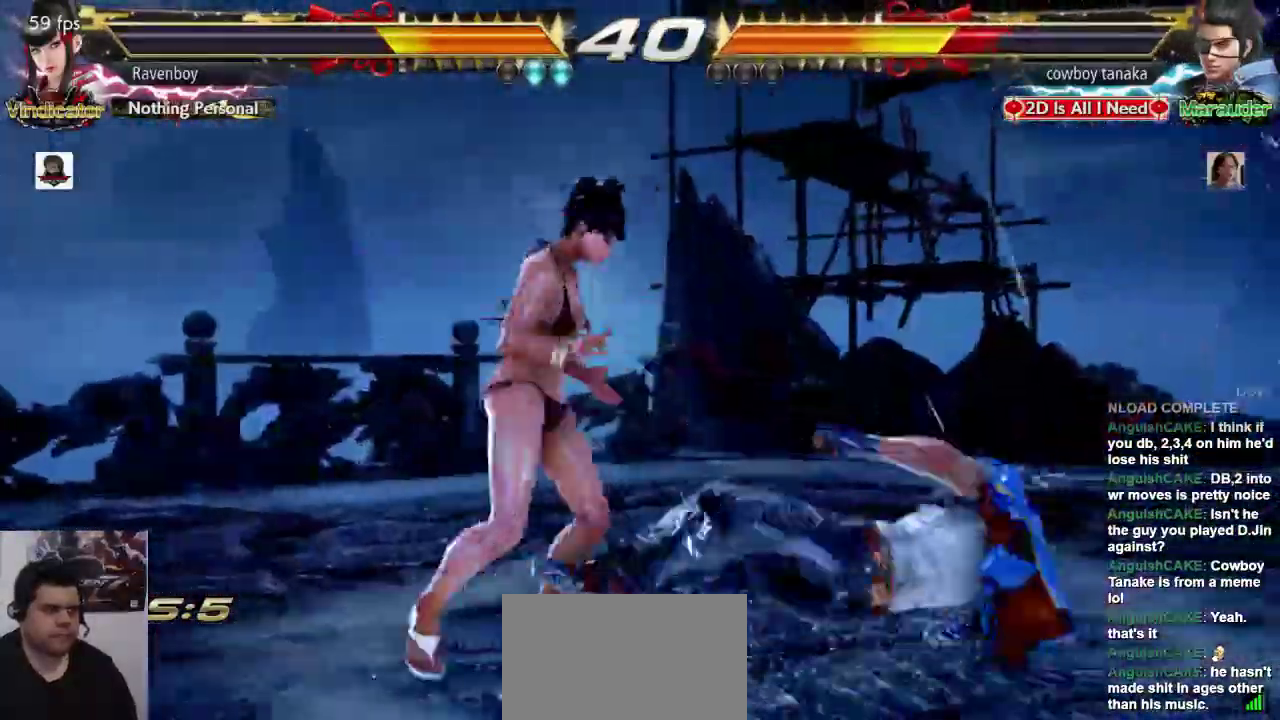
{"buttons": [], "left_stick": "center", "events": [[33, "left_stick", "left"], [67, "L1", "down"], [67, "SQUARE", "down"], [167, "L1", "up"], [167, "SQUARE", "up"], [233, "left_stick", "center"]]}
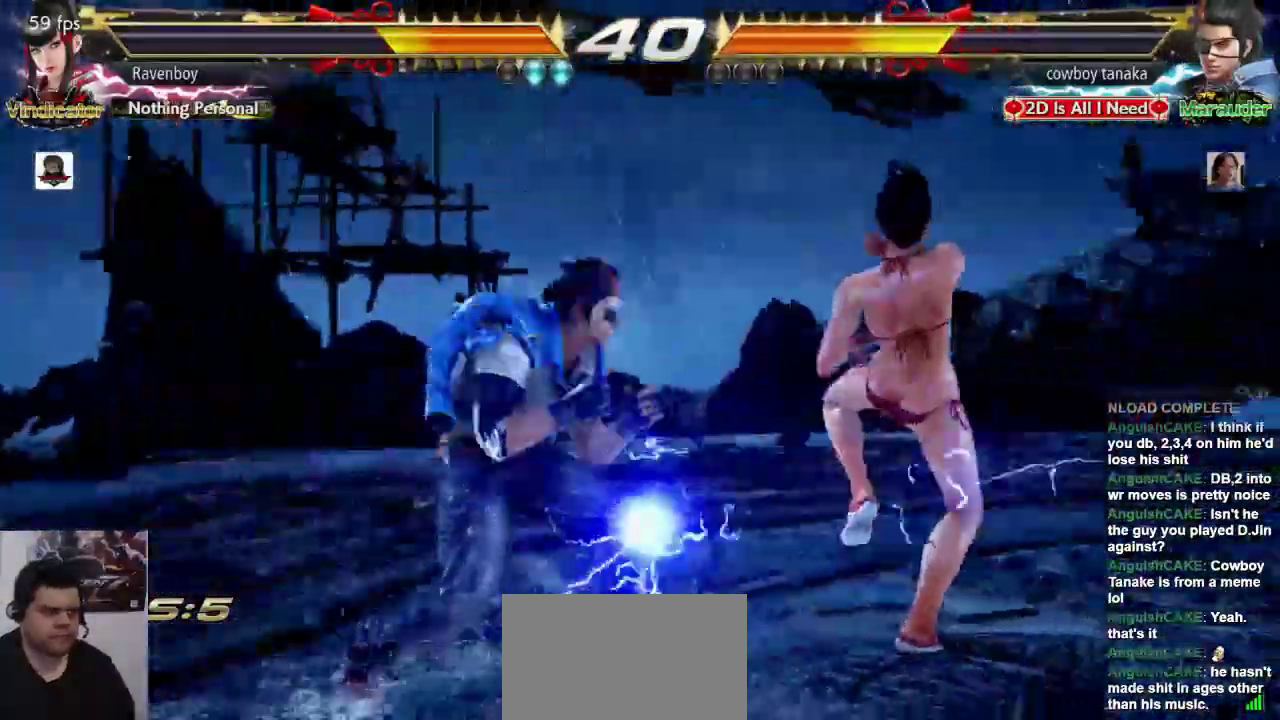
{"buttons": [], "left_stick": "center", "events": []}
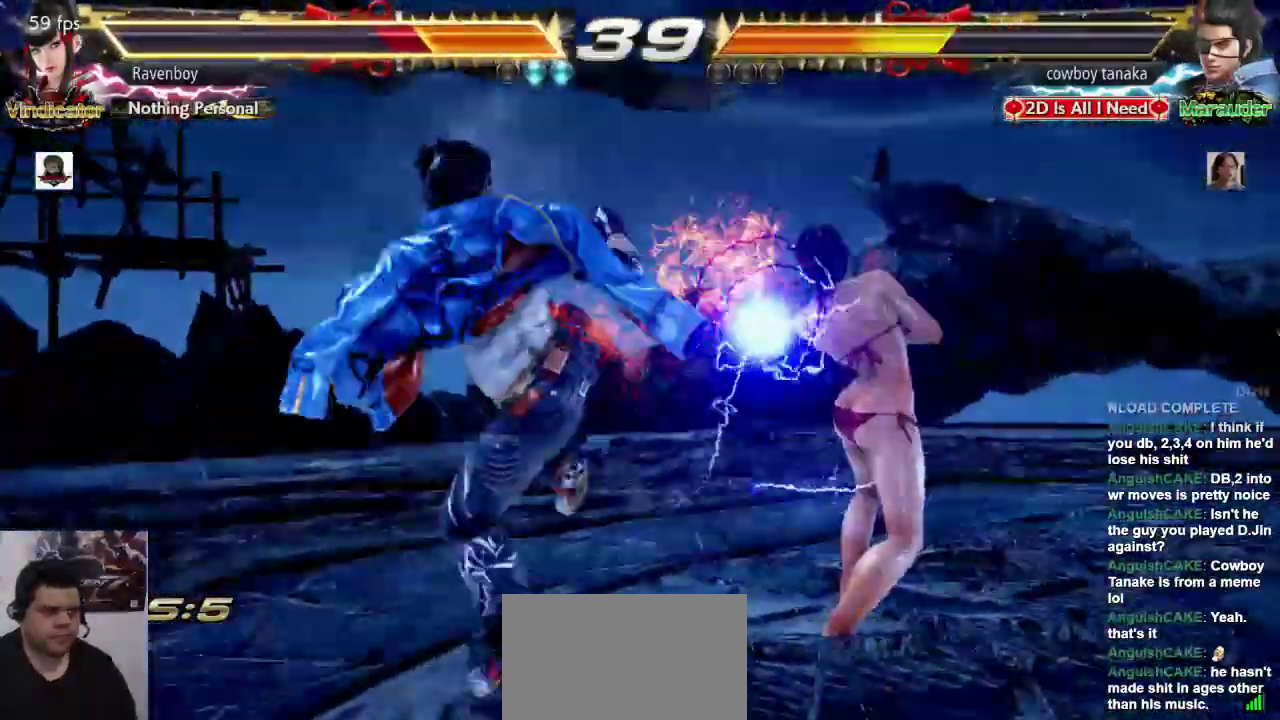
{"buttons": [], "left_stick": "down-right"}
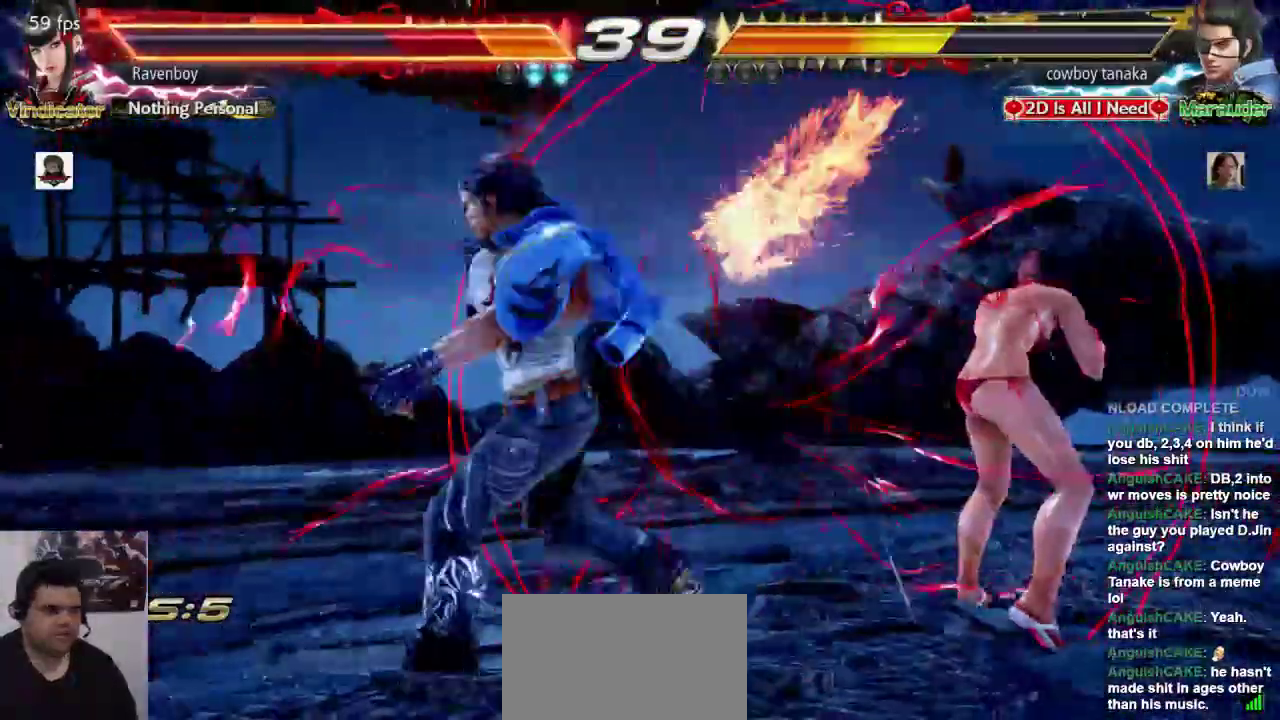
{"buttons": [], "left_stick": "center", "events": [[250, "CROSS", "down"], [283, "left_stick", "up-left"], [317, "CROSS", "up"], [383, "CROSS", "down"], [417, "left_stick", "center"], [450, "CROSS", "up"]]}
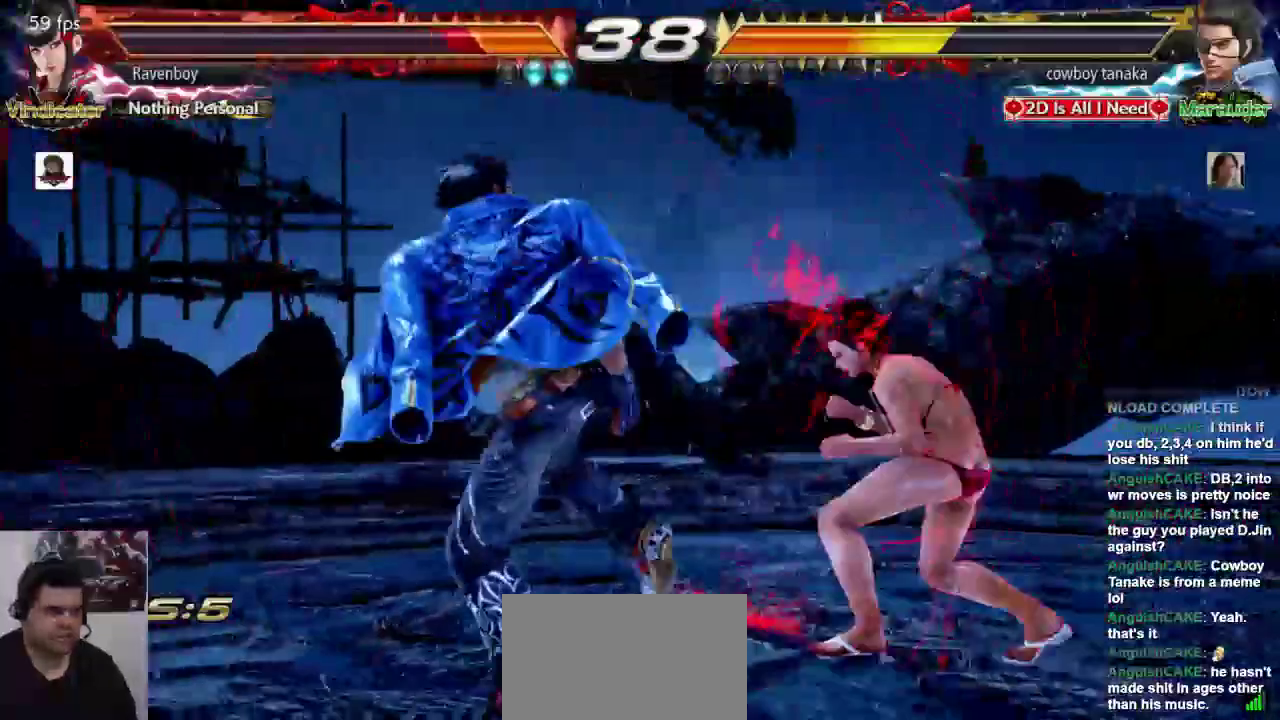
{"buttons": ["L1"], "left_stick": "center", "events": [[450, "L1", "down"]]}
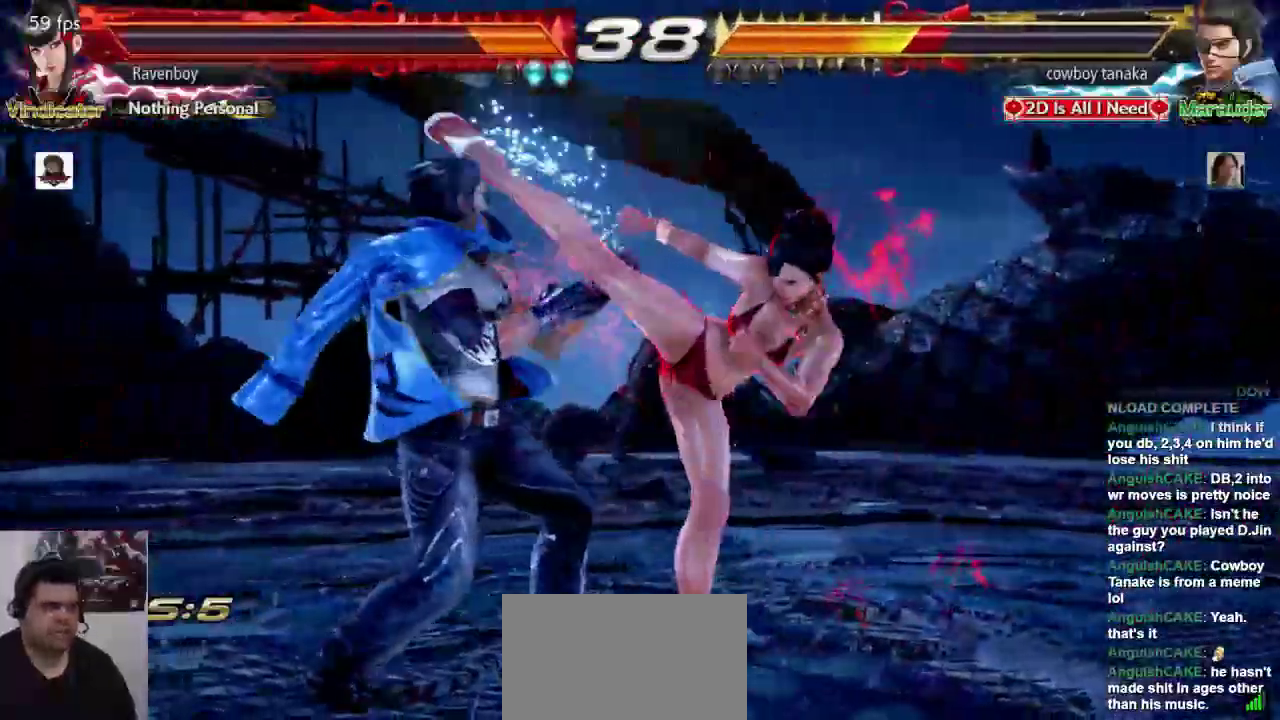
{"buttons": [], "left_stick": "center", "events": [[17, "L1", "up"], [350, "left_stick", "right"], [450, "left_stick", "center"]]}
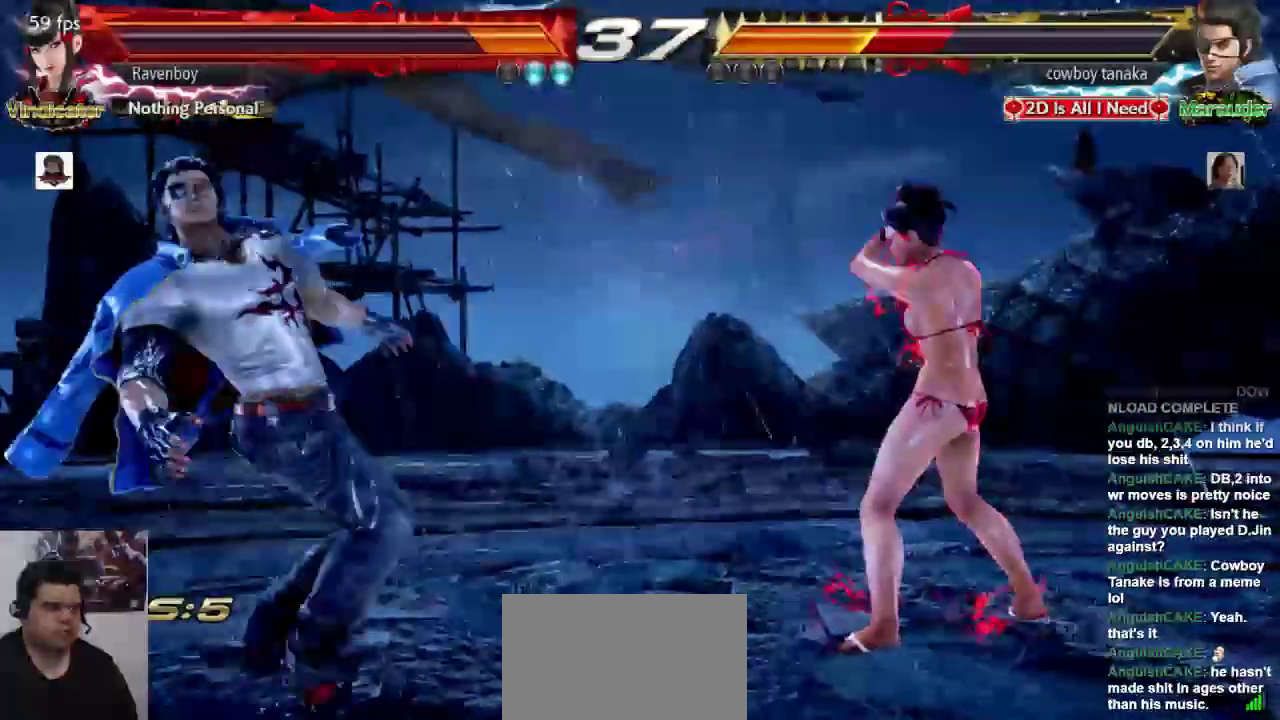
{"buttons": [], "left_stick": "right"}
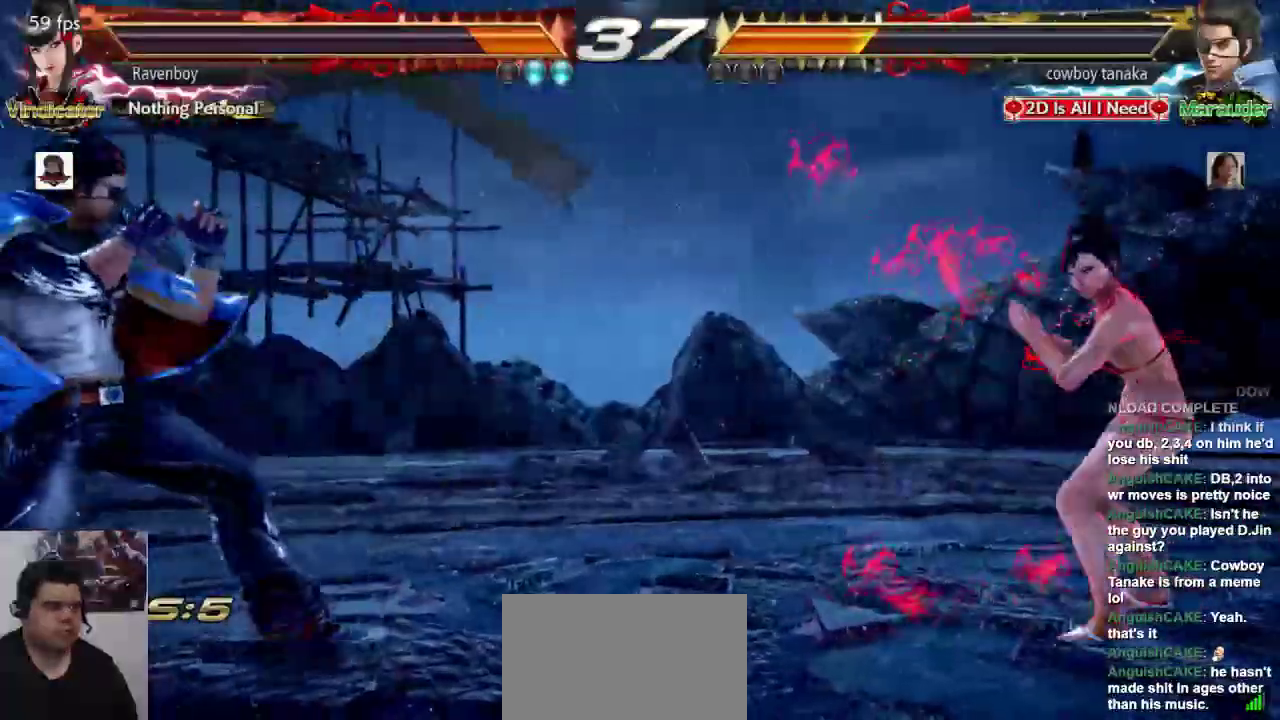
{"buttons": [], "left_stick": "right", "events": [[233, "left_stick", "left"], [333, "left_stick", "center"], [400, "left_stick", "left"], [500, "left_stick", "right"]]}
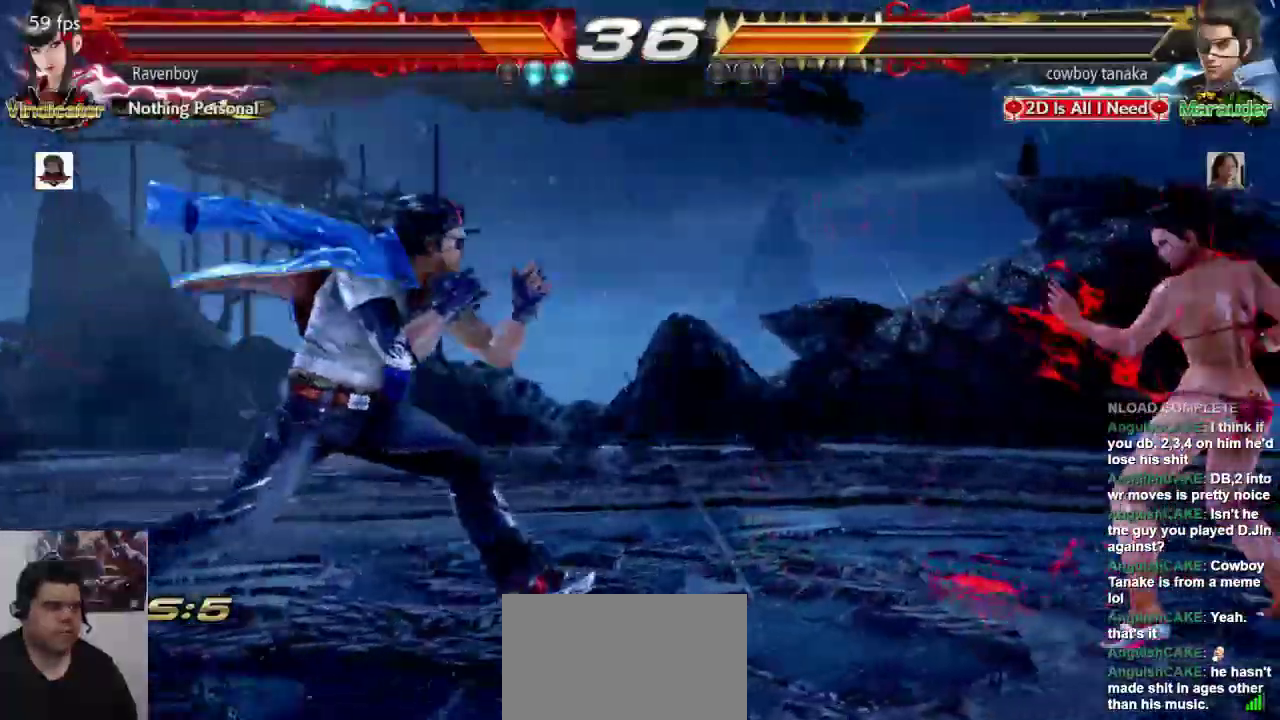
{"buttons": [], "left_stick": "center", "events": [[383, "left_stick", "center"]]}
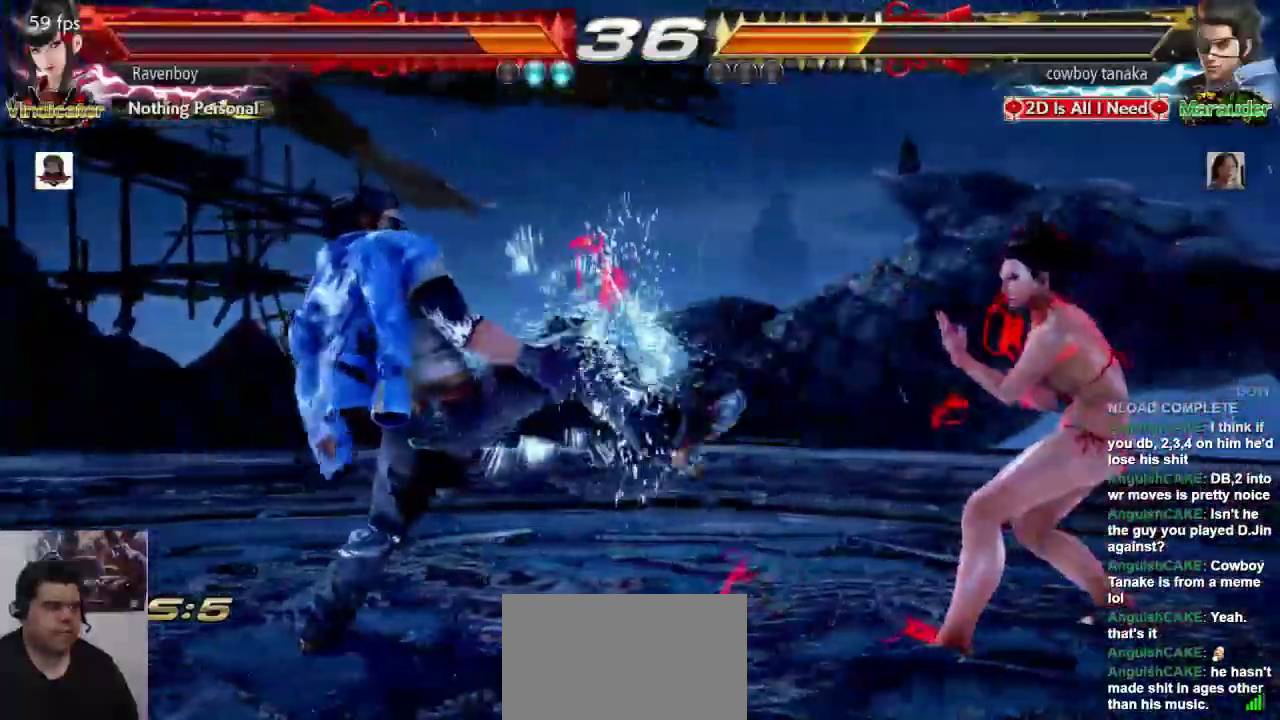
{"buttons": [], "left_stick": "center", "events": [[33, "left_stick", "right"], [117, "left_stick", "center"], [183, "left_stick", "right"], [317, "left_stick", "center"], [417, "left_stick", "down"], [483, "left_stick", "center"]]}
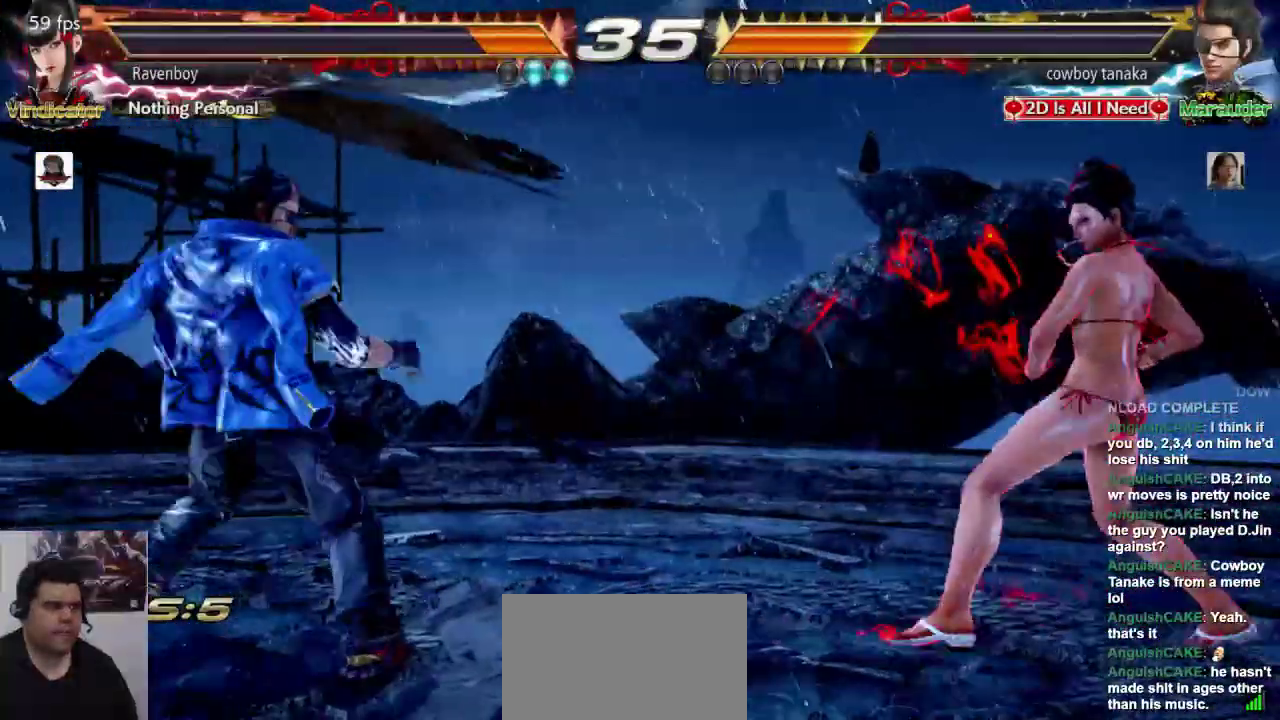
{"buttons": [], "left_stick": "right", "events": [[150, "left_stick", "right"], [383, "left_stick", "center"], [450, "left_stick", "right"]]}
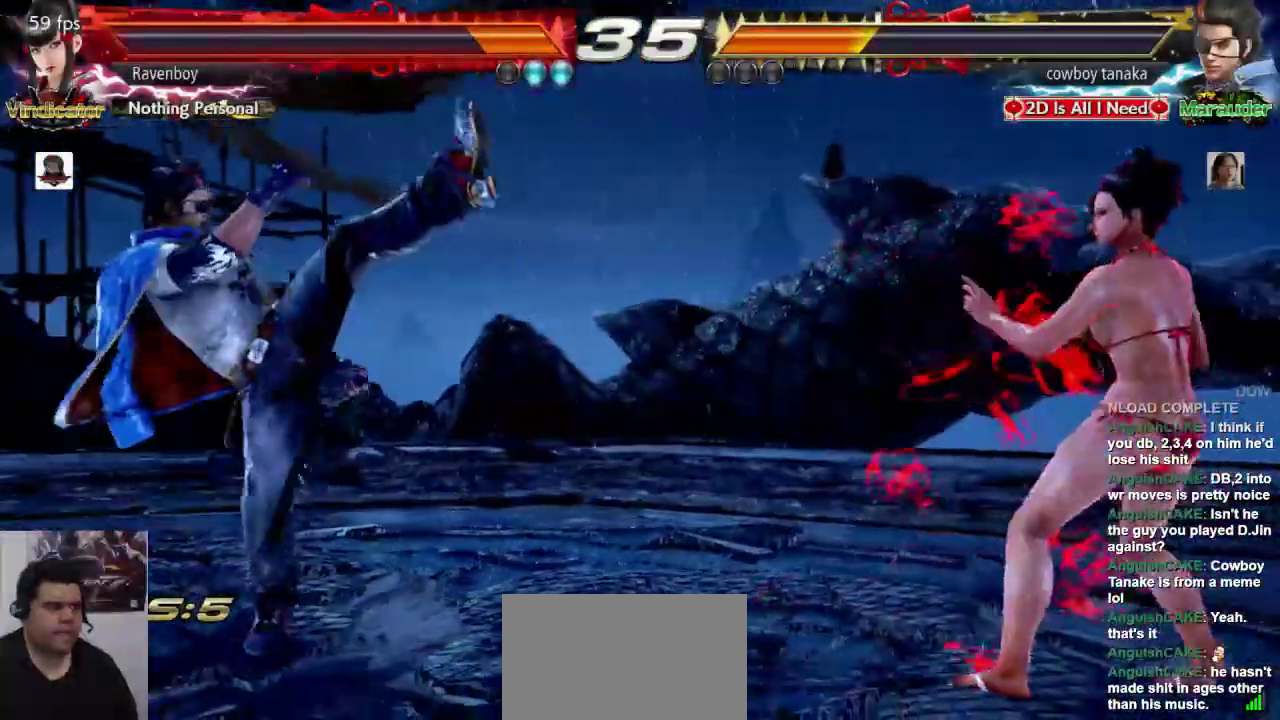
{"buttons": ["SQUARE", "L1"], "left_stick": "down", "events": [[83, "left_stick", "left"], [183, "left_stick", "right"], [450, "L1", "down"], [450, "SQUARE", "down"], [450, "left_stick", "down"]]}
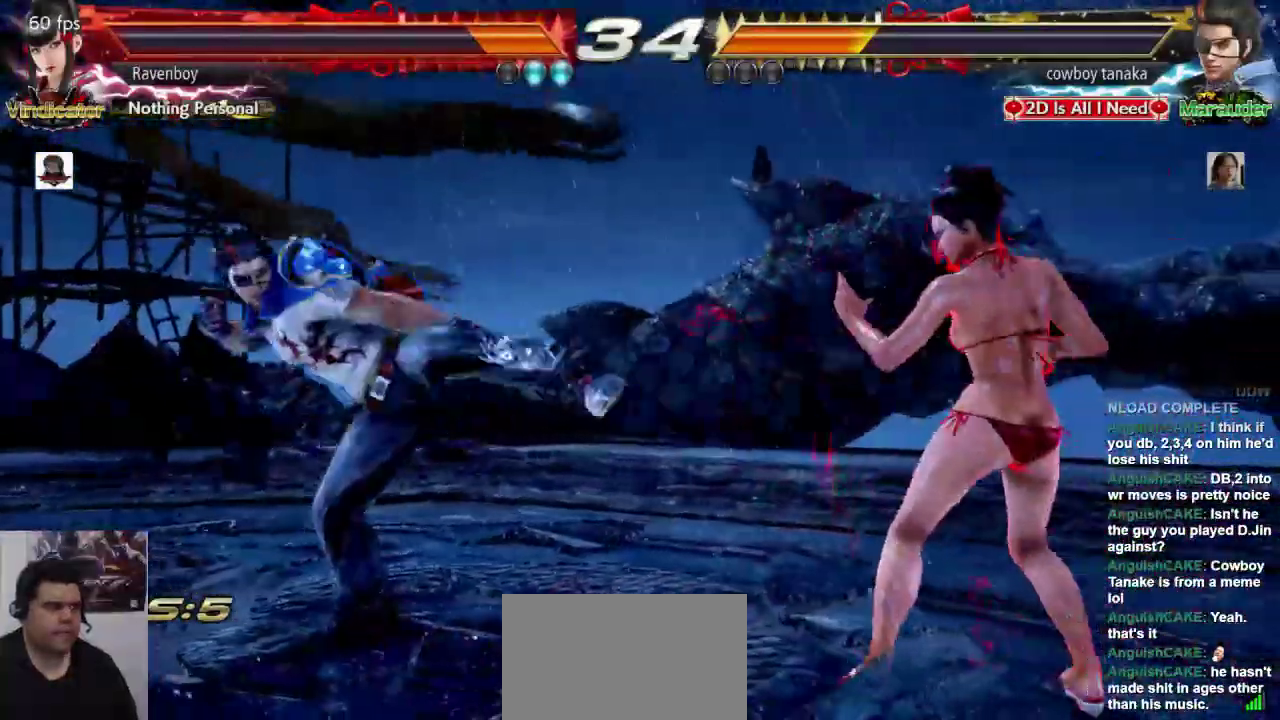
{"buttons": [], "left_stick": "center", "events": [[17, "L1", "up"], [17, "SQUARE", "up"], [17, "left_stick", "center"]]}